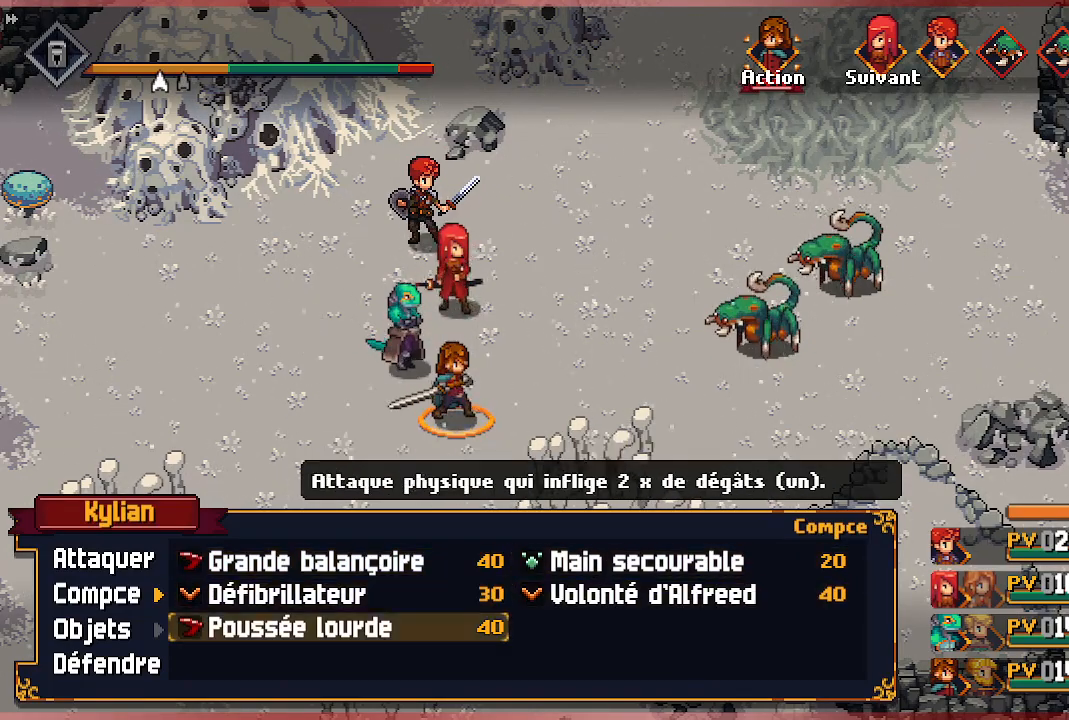
Gameplay with a controller (Xbox layout); each line is a JSON object with the inputs held at the frame after it. "events" lists button and stick changes between this image and that frame as [ms after this image, input, new state], when the widget could be followed in between.
{"buttons": [], "left_stick": "center", "right_stick": "center", "events": []}
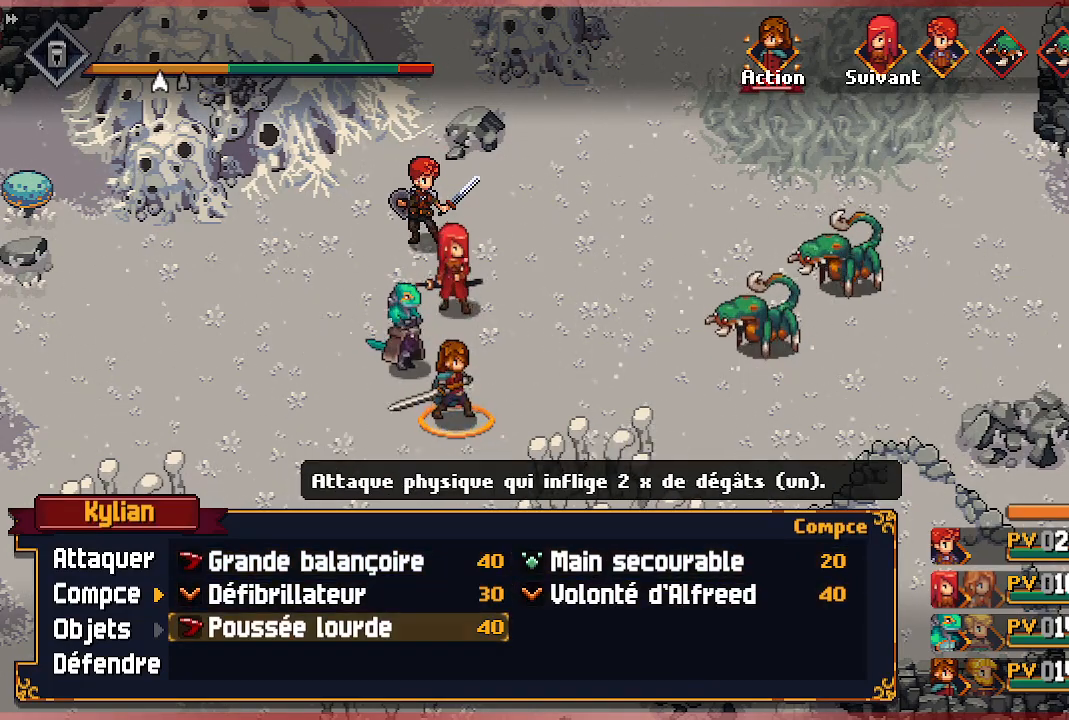
{"buttons": ["DPAD_UP"], "left_stick": "center", "right_stick": "center", "events": [[500, "DPAD_UP", "down"]]}
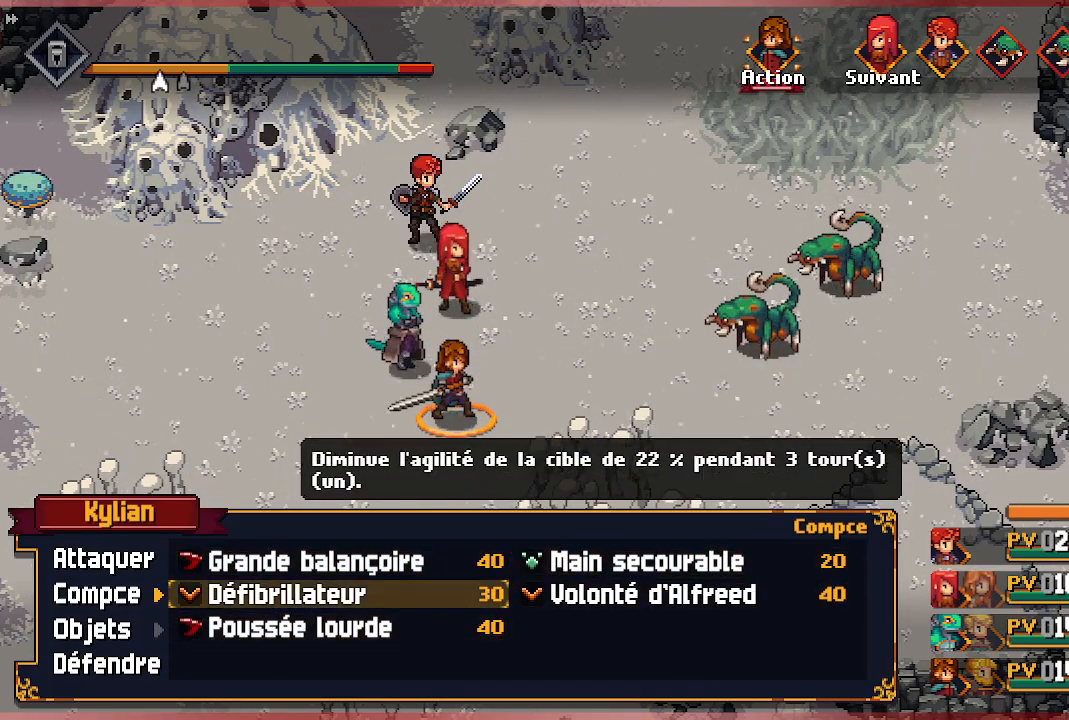
{"buttons": [], "left_stick": "center", "right_stick": "center", "events": [[100, "DPAD_UP", "up"], [150, "DPAD_UP", "down"], [283, "DPAD_UP", "up"]]}
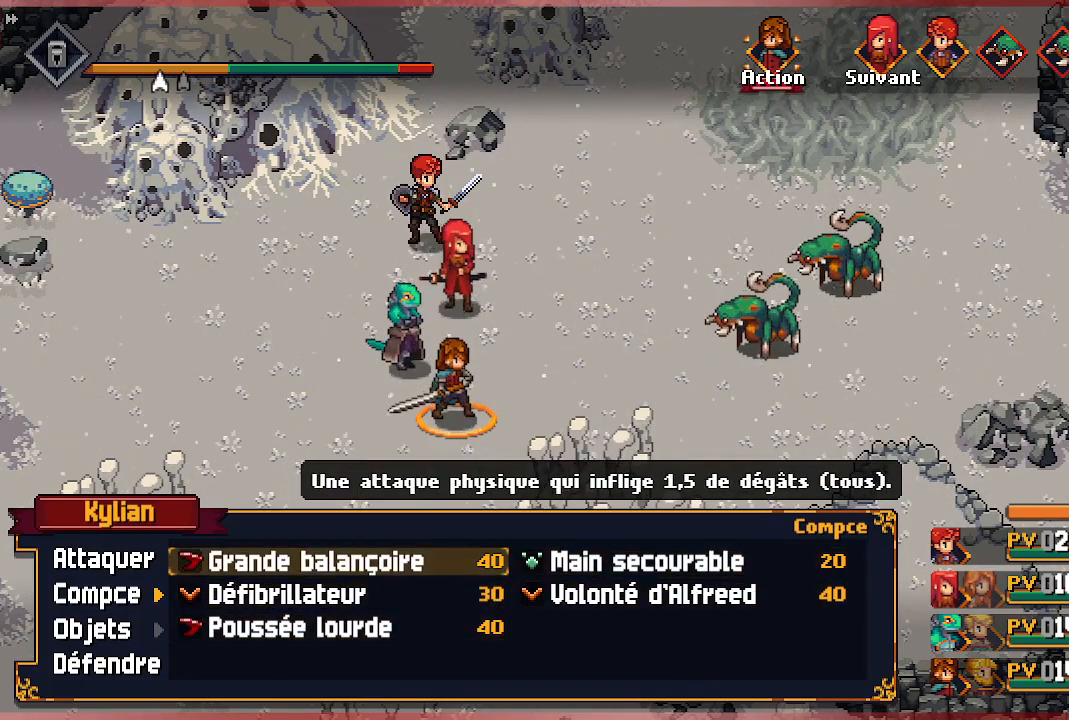
{"buttons": [], "left_stick": "center", "right_stick": "center", "events": [[300, "A", "down"], [433, "A", "up"]]}
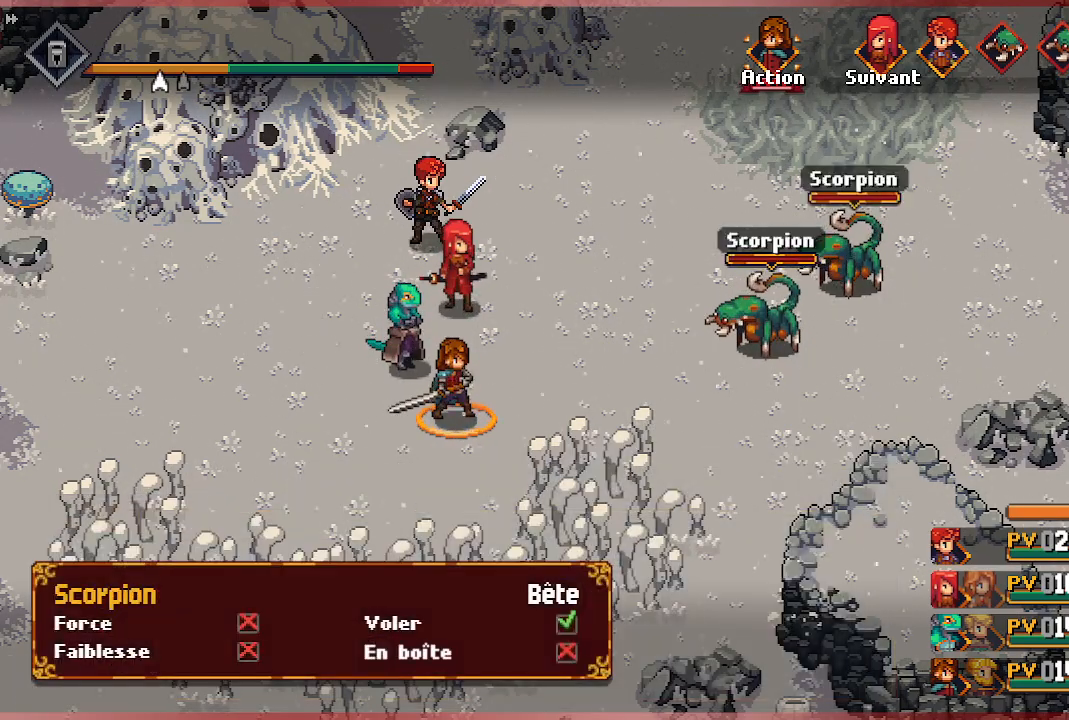
{"buttons": ["B"], "left_stick": "center", "right_stick": "center", "events": [[483, "B", "down"]]}
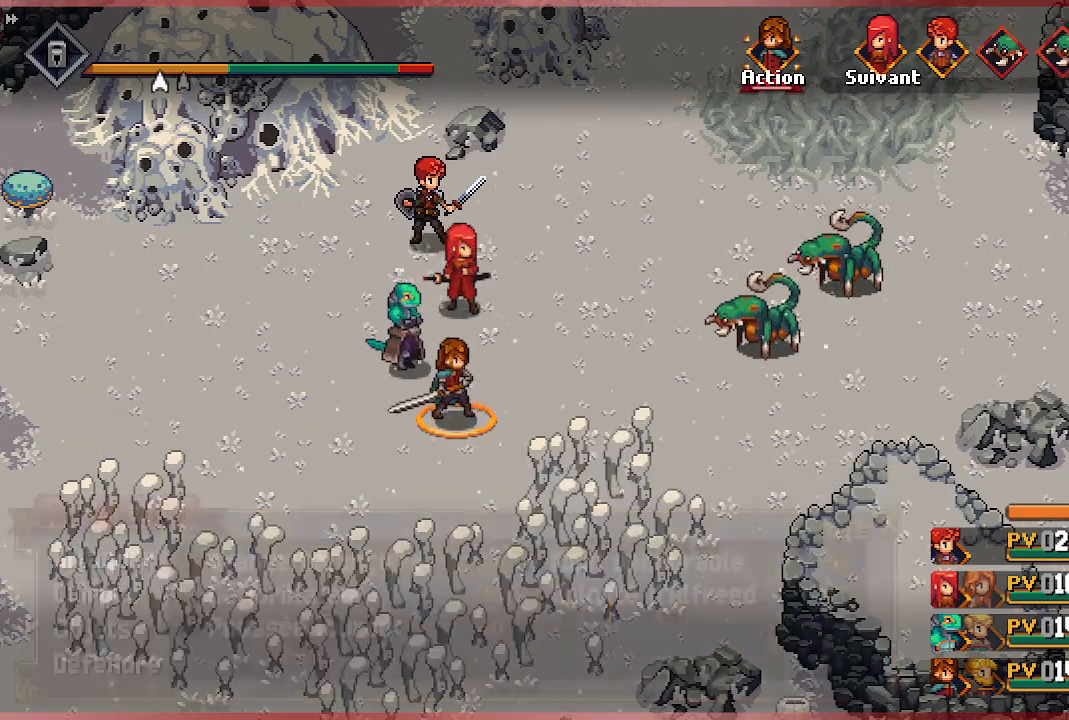
{"buttons": ["DPAD_DOWN"], "left_stick": "center", "right_stick": "center", "events": [[133, "B", "up"], [283, "DPAD_DOWN", "down"], [367, "DPAD_DOWN", "up"], [467, "DPAD_DOWN", "down"]]}
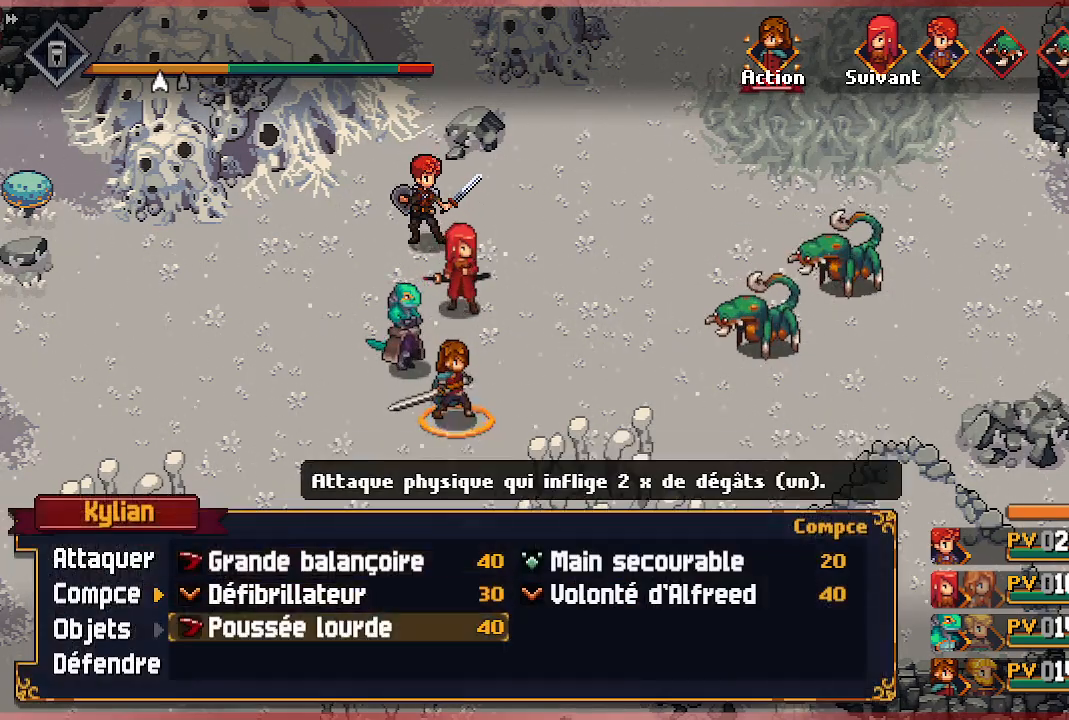
{"buttons": ["A"], "left_stick": "center", "right_stick": "center", "events": [[67, "DPAD_DOWN", "up"], [283, "A", "down"], [400, "A", "up"], [450, "A", "down"]]}
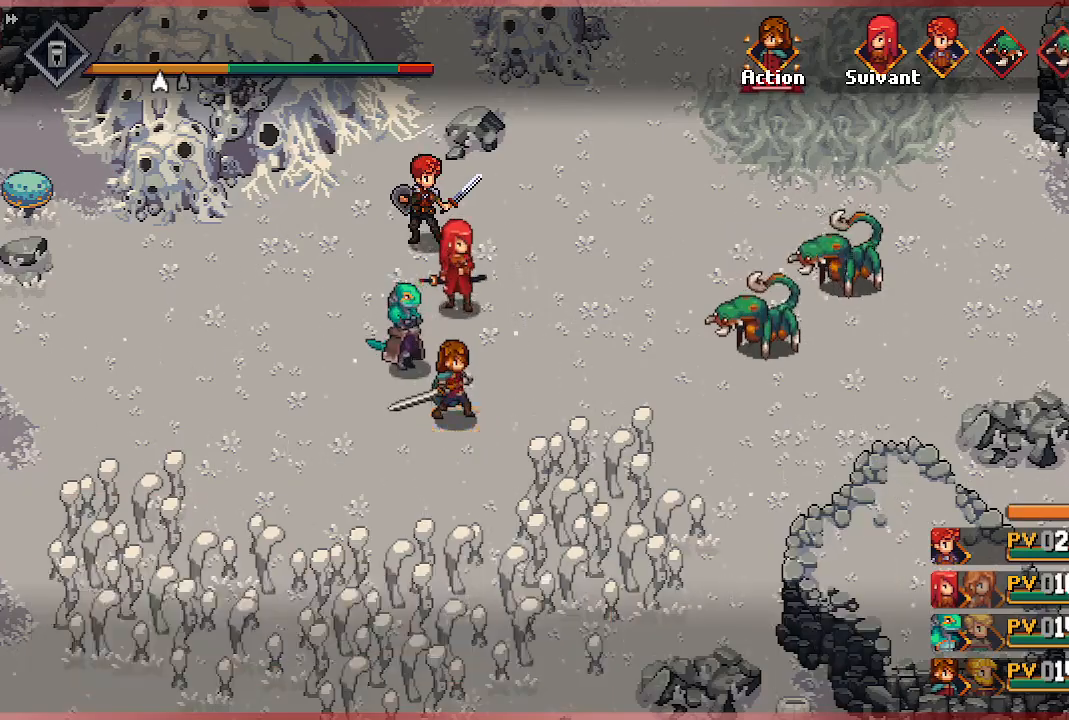
{"buttons": [], "left_stick": "center", "right_stick": "center", "events": [[100, "A", "up"]]}
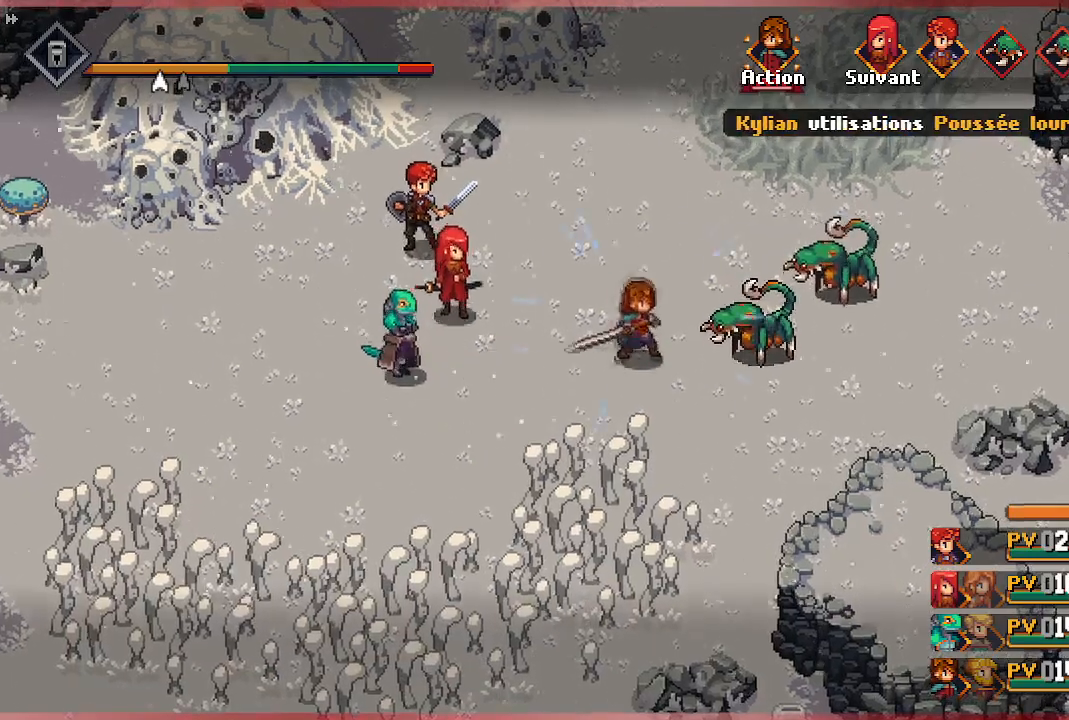
{"buttons": [], "left_stick": "center", "right_stick": "center", "events": []}
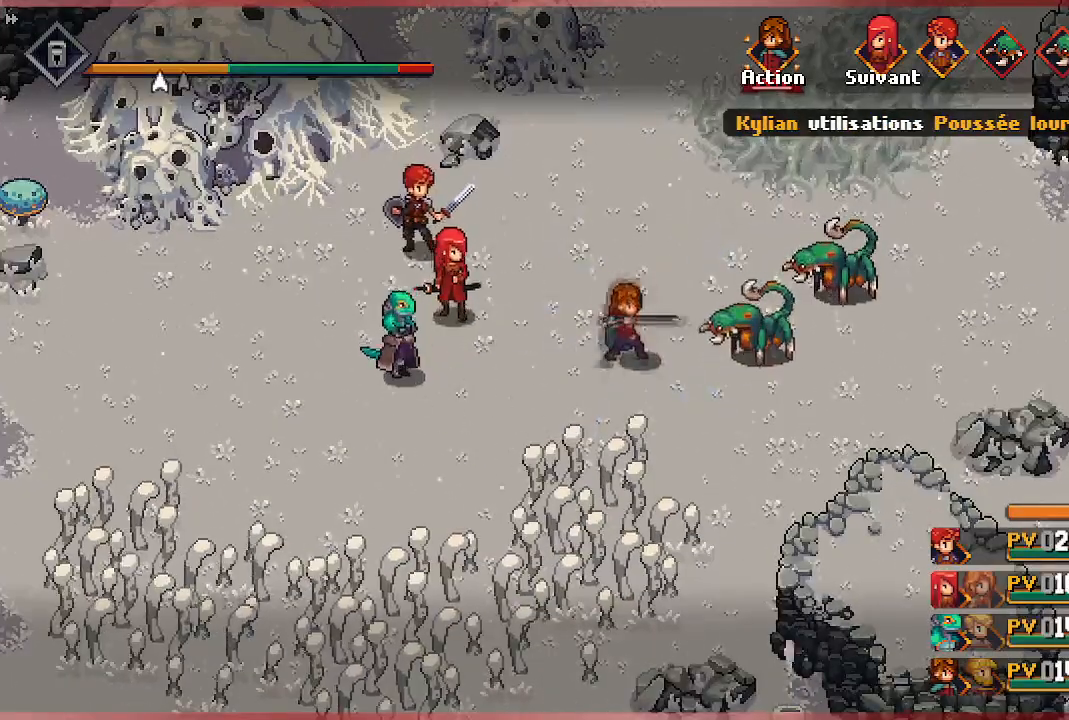
{"buttons": [], "left_stick": "center", "right_stick": "center", "events": []}
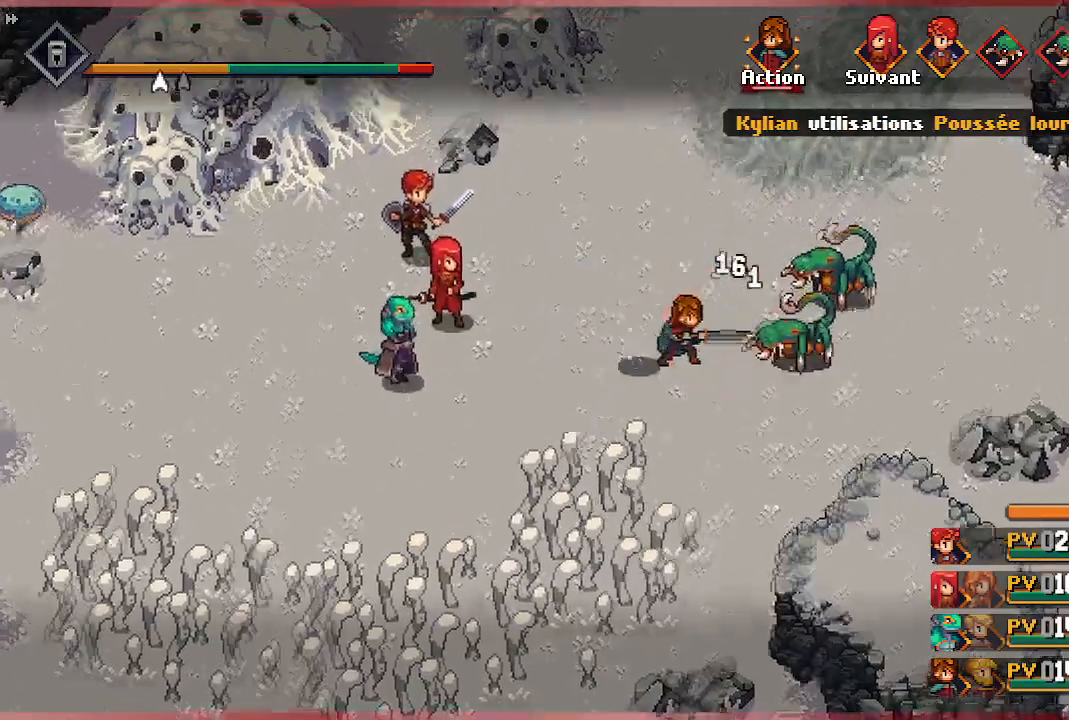
{"buttons": [], "left_stick": "center", "right_stick": "center", "events": []}
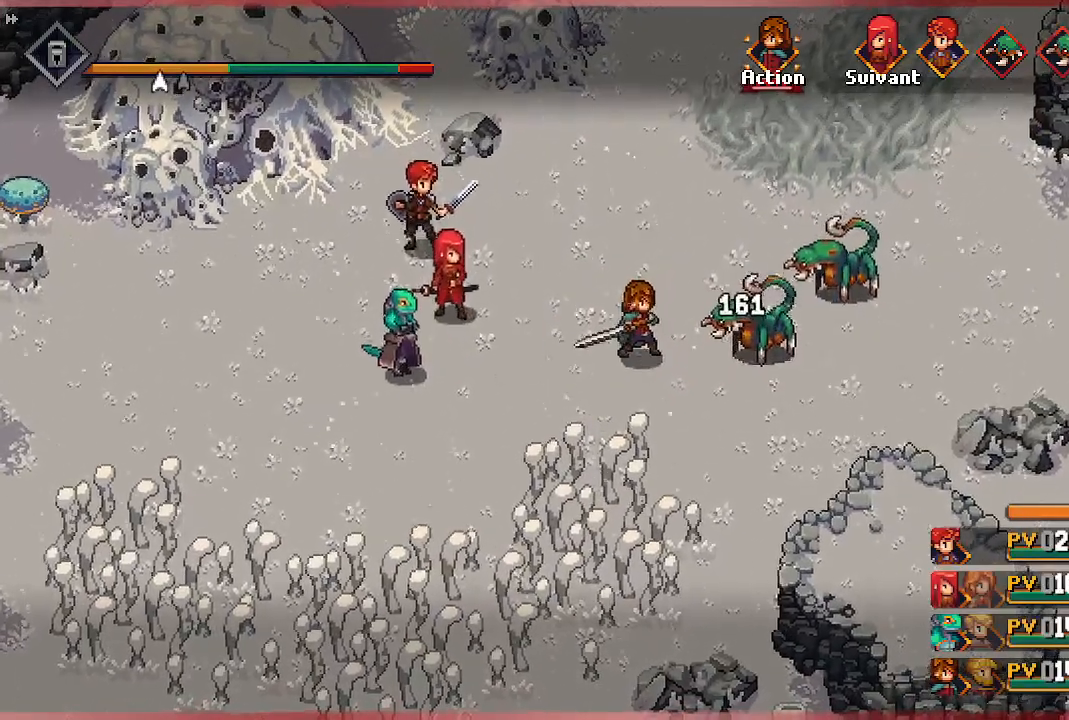
{"buttons": [], "left_stick": "center", "right_stick": "center", "events": []}
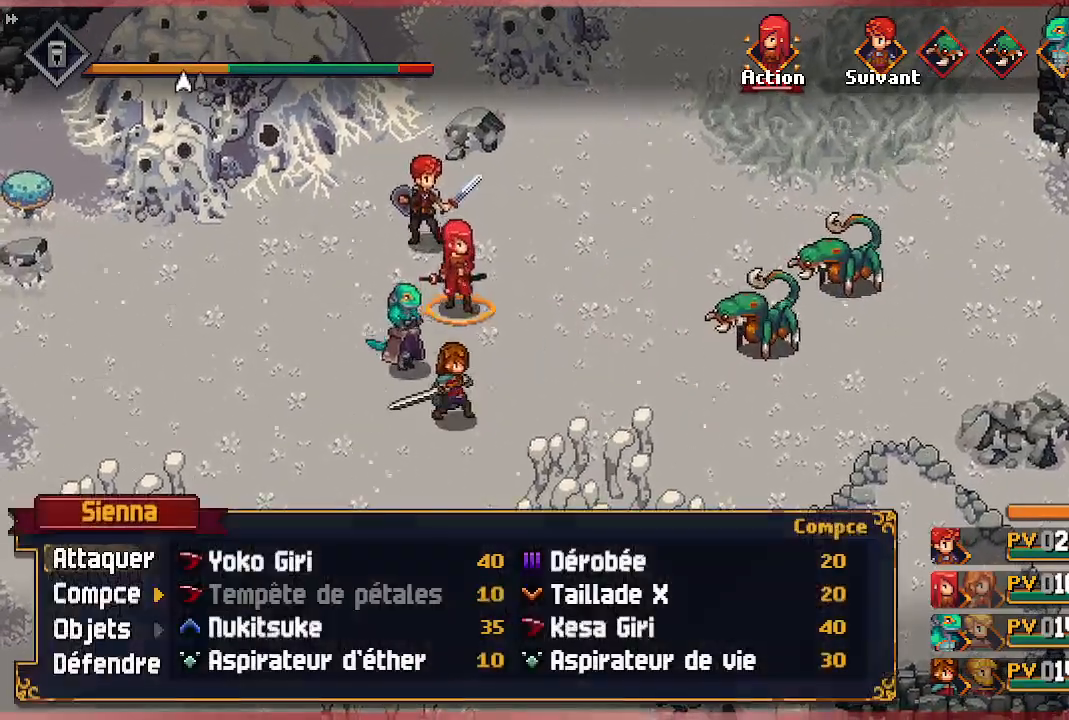
{"buttons": [], "left_stick": "center", "right_stick": "center", "events": [[200, "DPAD_RIGHT", "down"], [300, "DPAD_RIGHT", "up"]]}
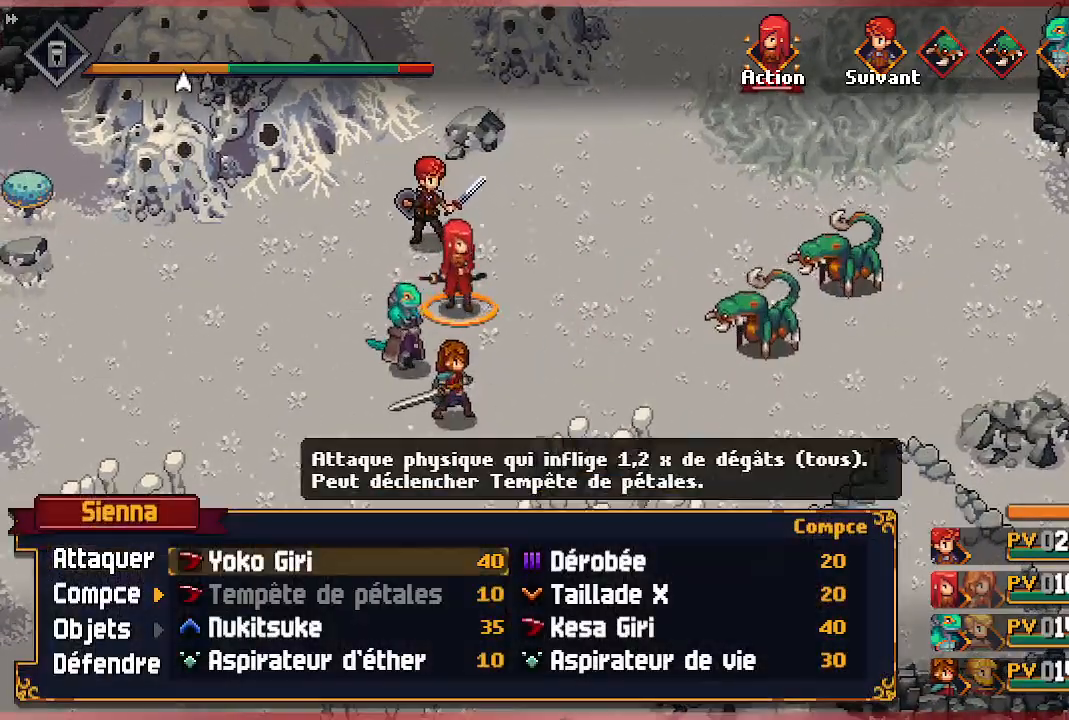
{"buttons": [], "left_stick": "center", "right_stick": "center", "events": []}
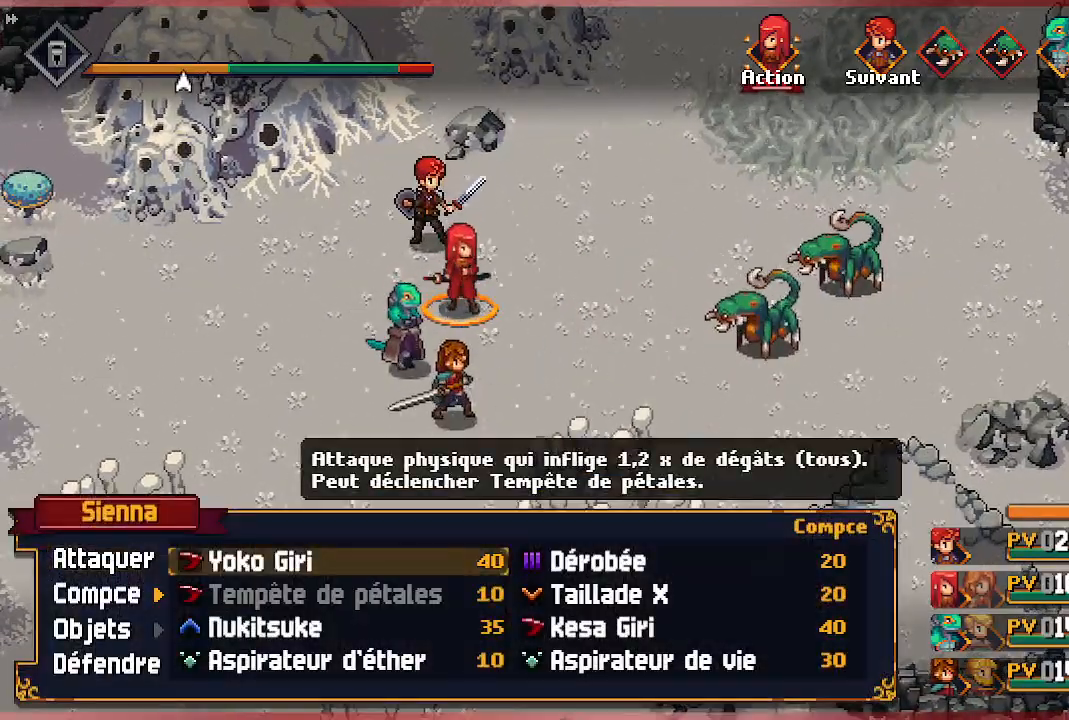
{"buttons": ["DPAD_DOWN"], "left_stick": "center", "right_stick": "center", "events": [[50, "DPAD_RIGHT", "down"], [167, "DPAD_RIGHT", "up"], [333, "DPAD_DOWN", "down"], [417, "DPAD_DOWN", "up"], [467, "DPAD_DOWN", "down"]]}
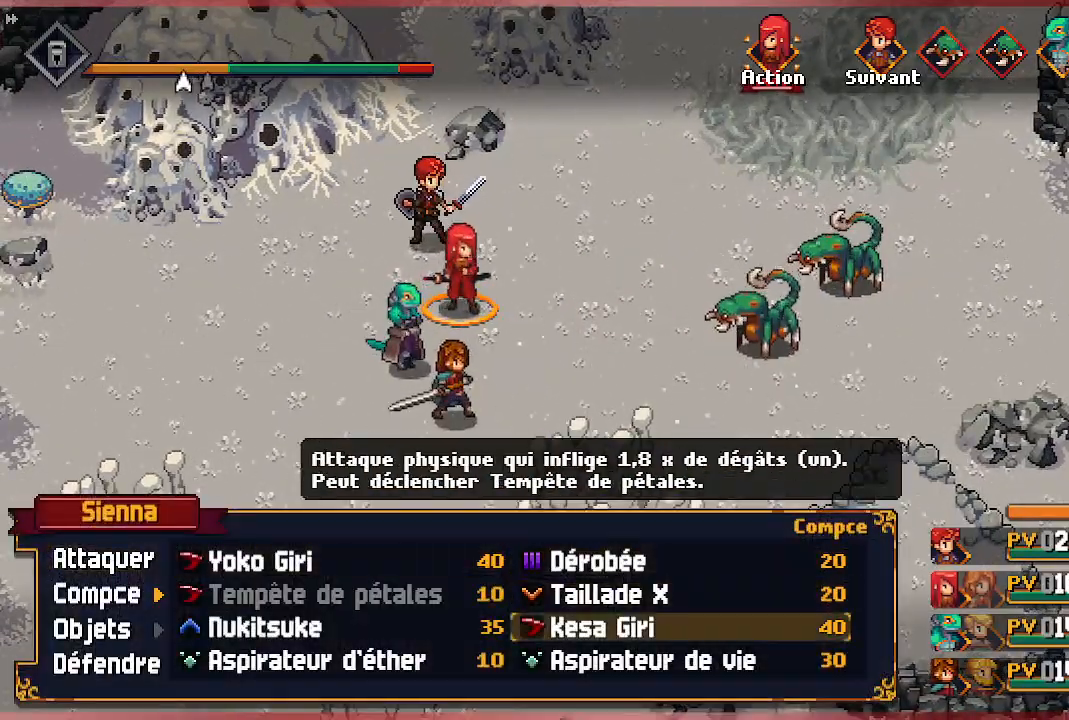
{"buttons": [], "left_stick": "center", "right_stick": "center", "events": [[50, "DPAD_DOWN", "up"], [83, "A", "down"], [233, "A", "up"]]}
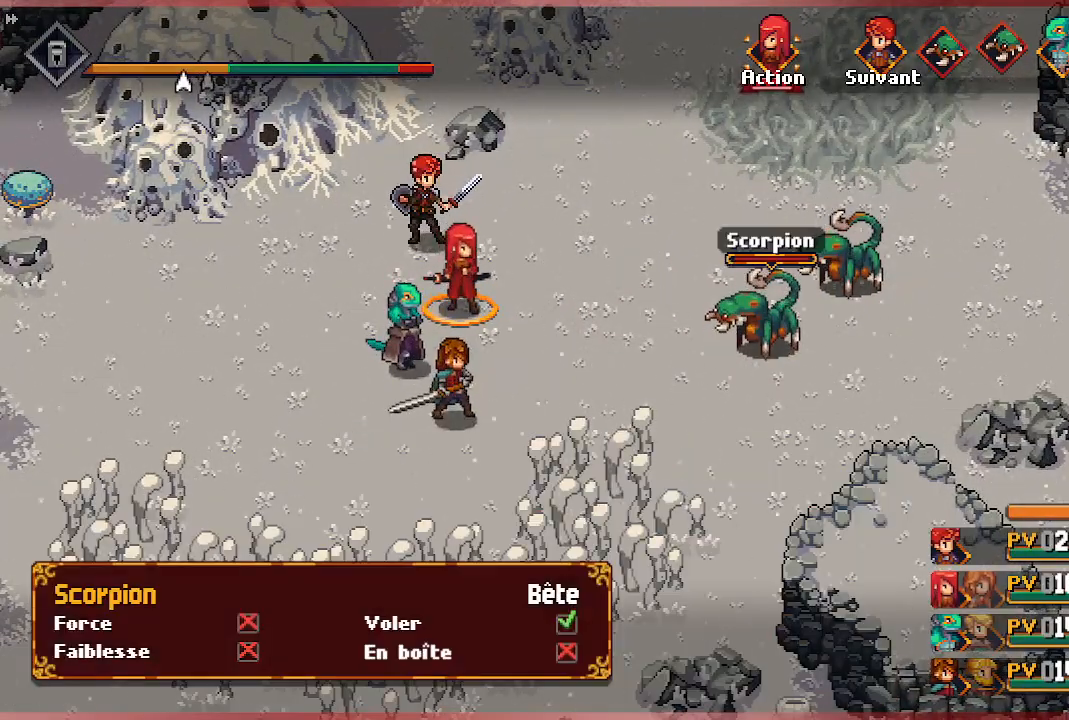
{"buttons": ["B"], "left_stick": "center", "right_stick": "center", "events": [[450, "B", "down"]]}
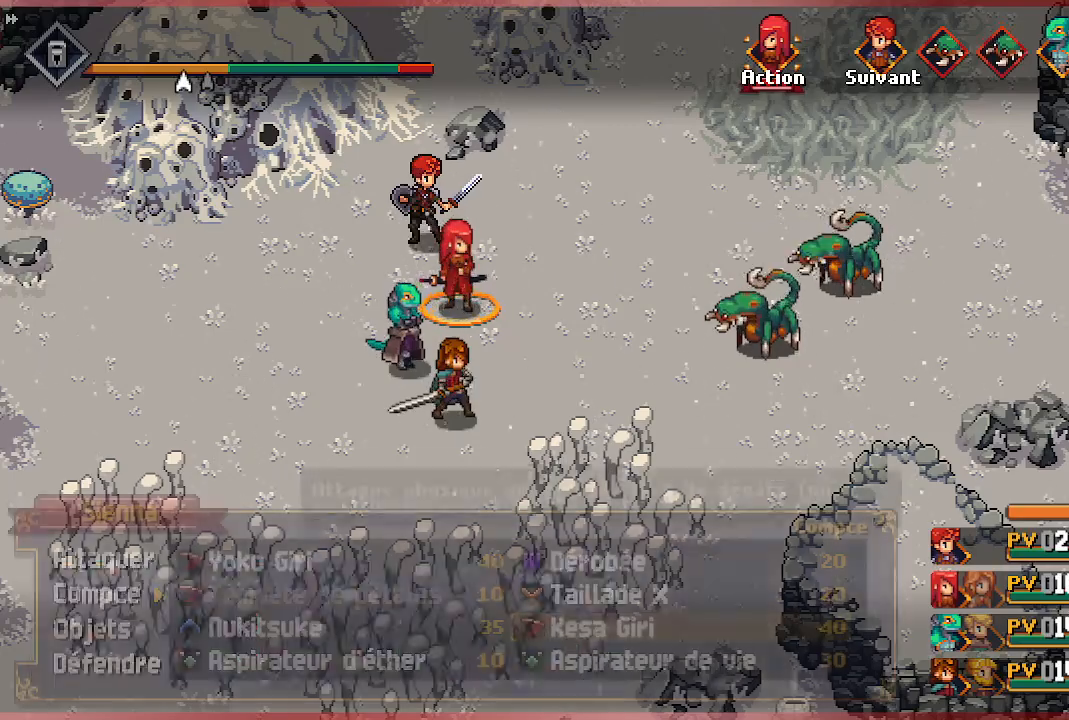
{"buttons": [], "left_stick": "center", "right_stick": "center", "events": [[50, "B", "up"]]}
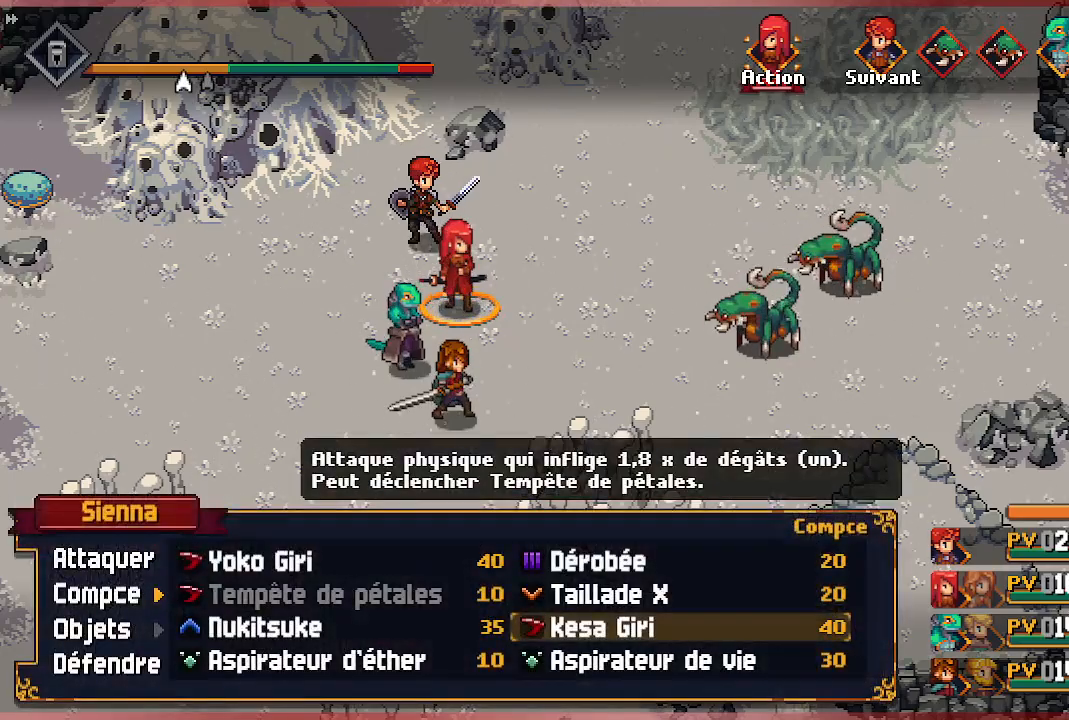
{"buttons": [], "left_stick": "center", "right_stick": "center", "events": [[400, "DPAD_UP", "down"], [500, "DPAD_UP", "up"]]}
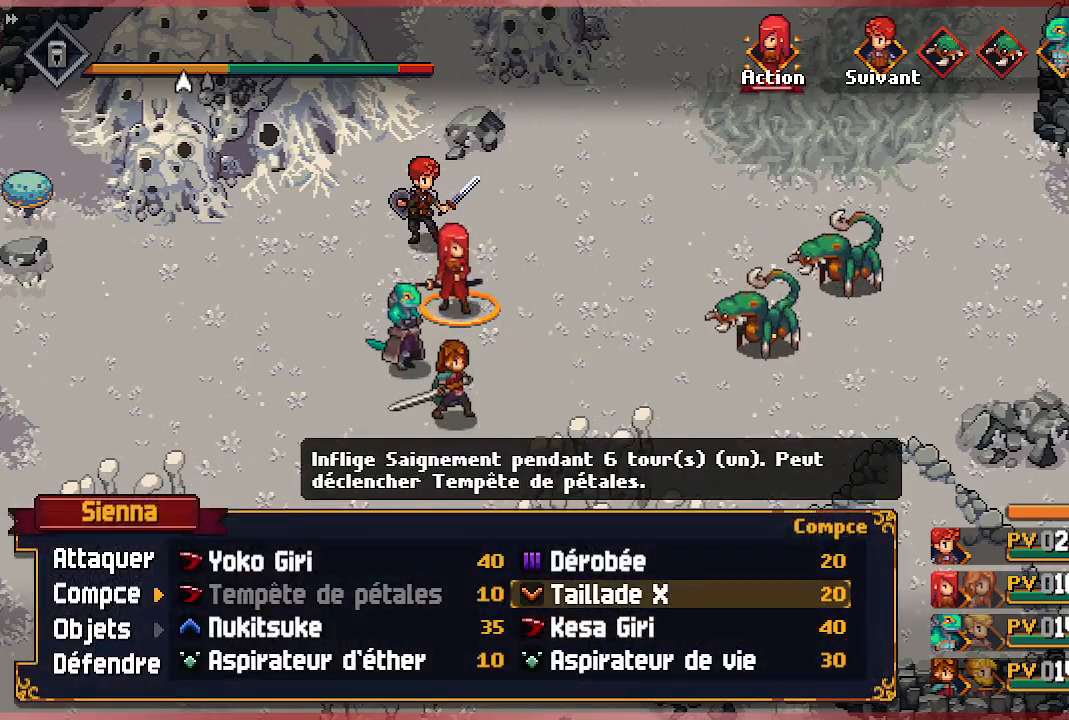
{"buttons": [], "left_stick": "center", "right_stick": "center", "events": []}
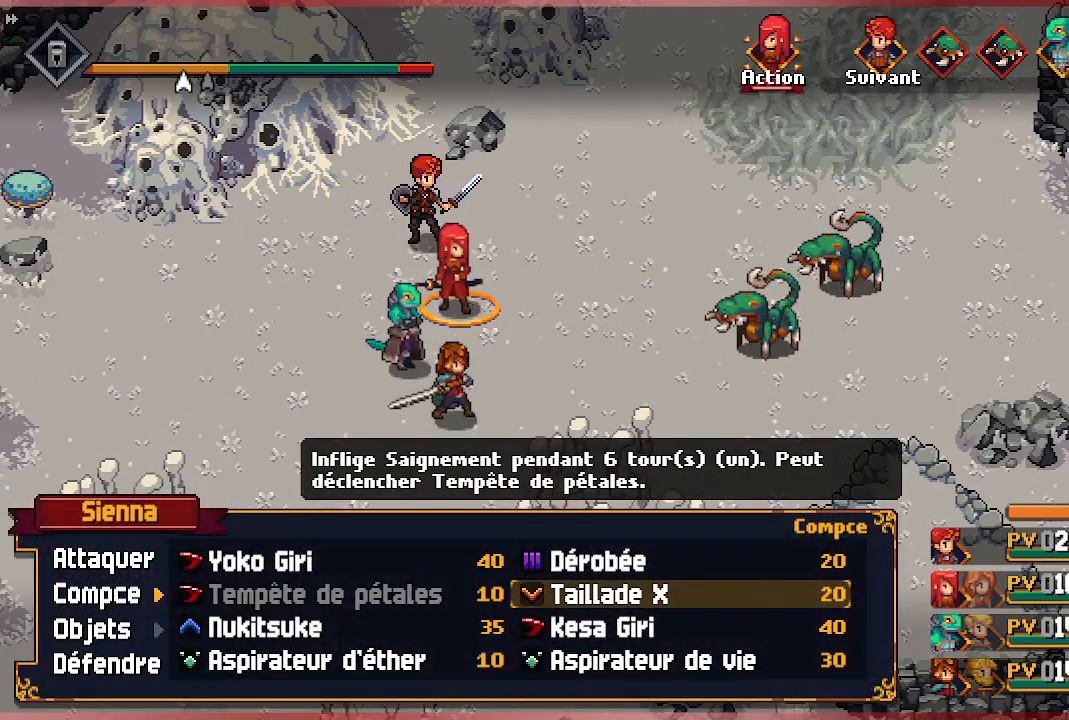
{"buttons": [], "left_stick": "center", "right_stick": "center", "events": [[83, "A", "down"], [217, "A", "up"]]}
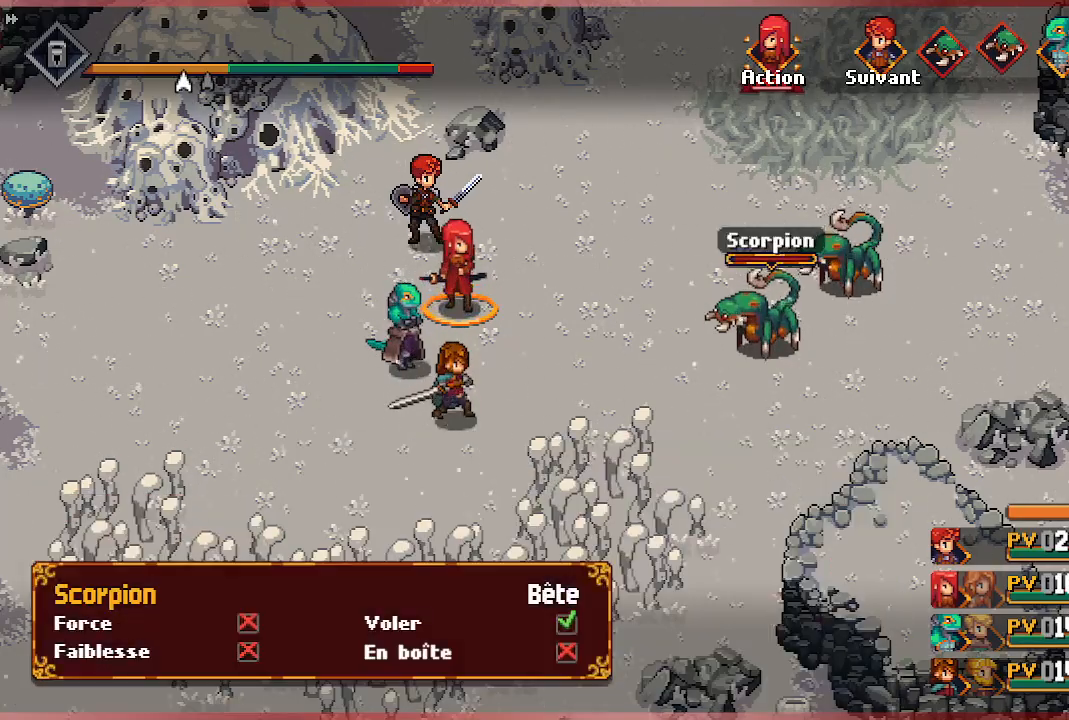
{"buttons": [], "left_stick": "center", "right_stick": "center", "events": []}
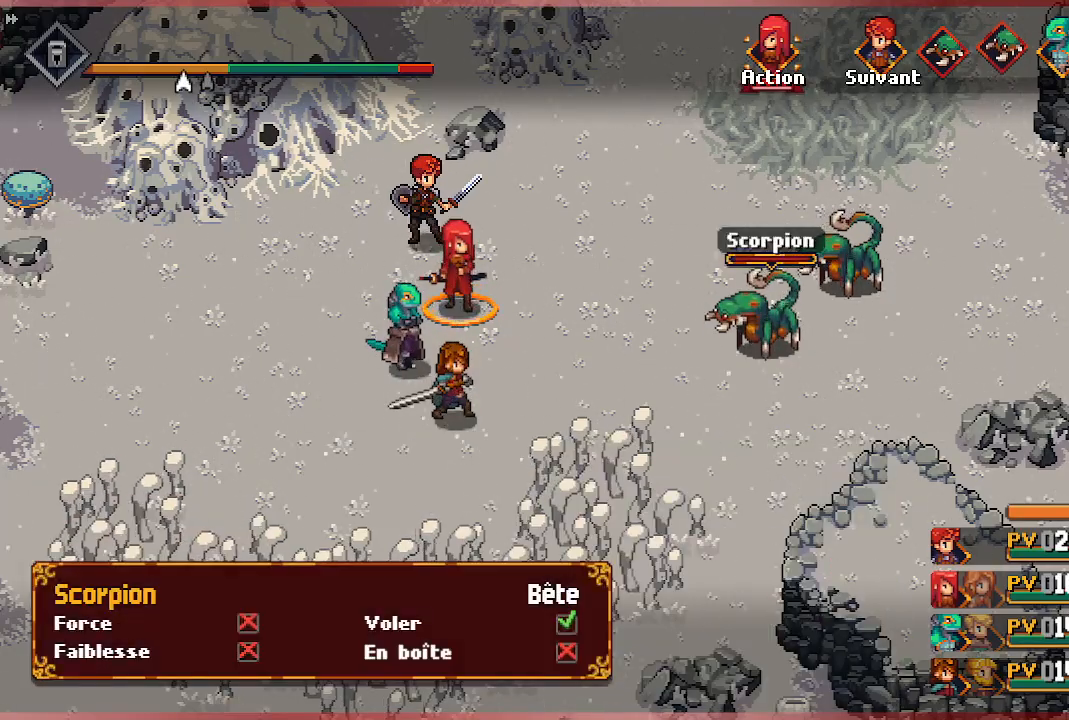
{"buttons": [], "left_stick": "center", "right_stick": "center", "events": [[317, "A", "down"], [467, "A", "up"]]}
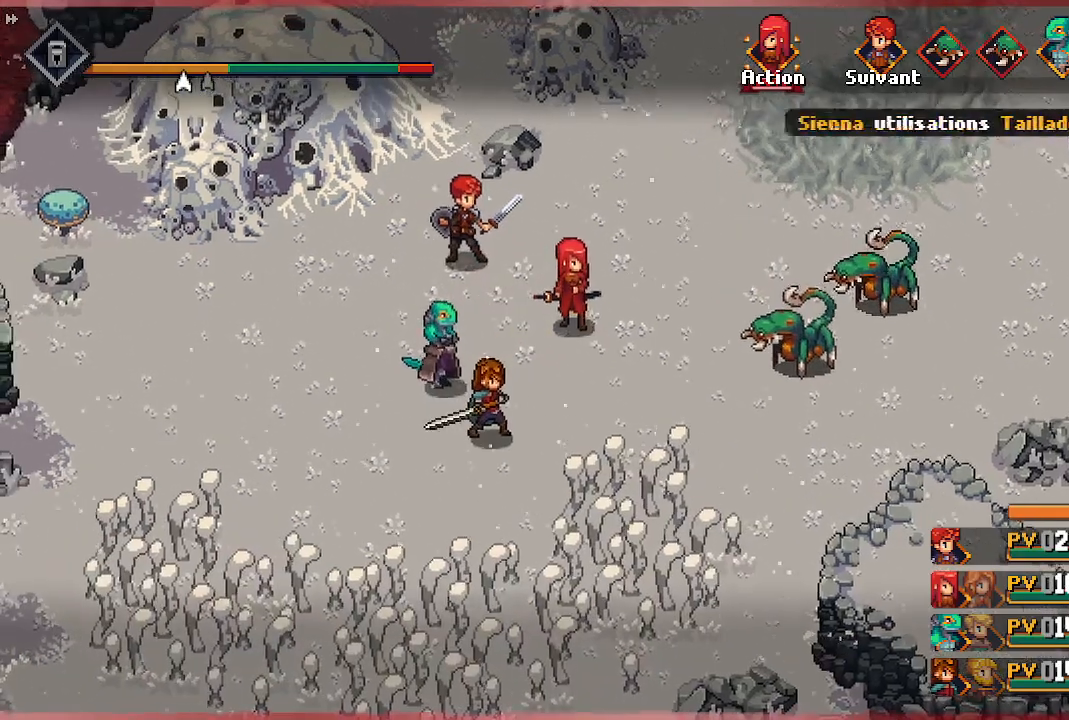
{"buttons": [], "left_stick": "center", "right_stick": "center", "events": []}
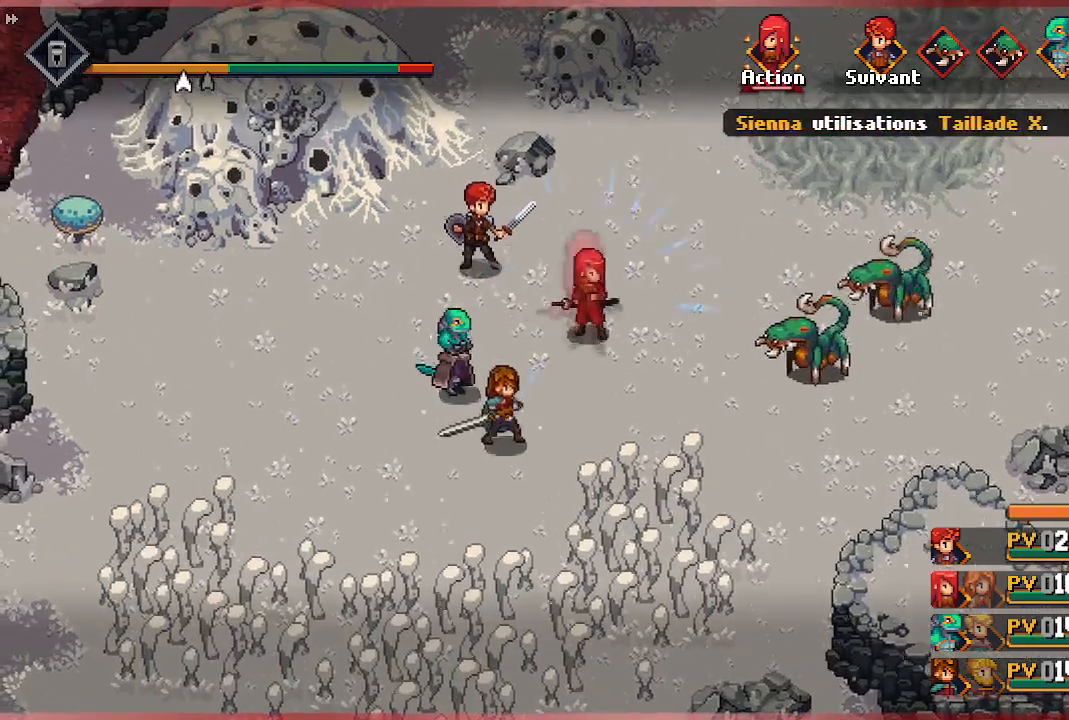
{"buttons": [], "left_stick": "center", "right_stick": "center", "events": []}
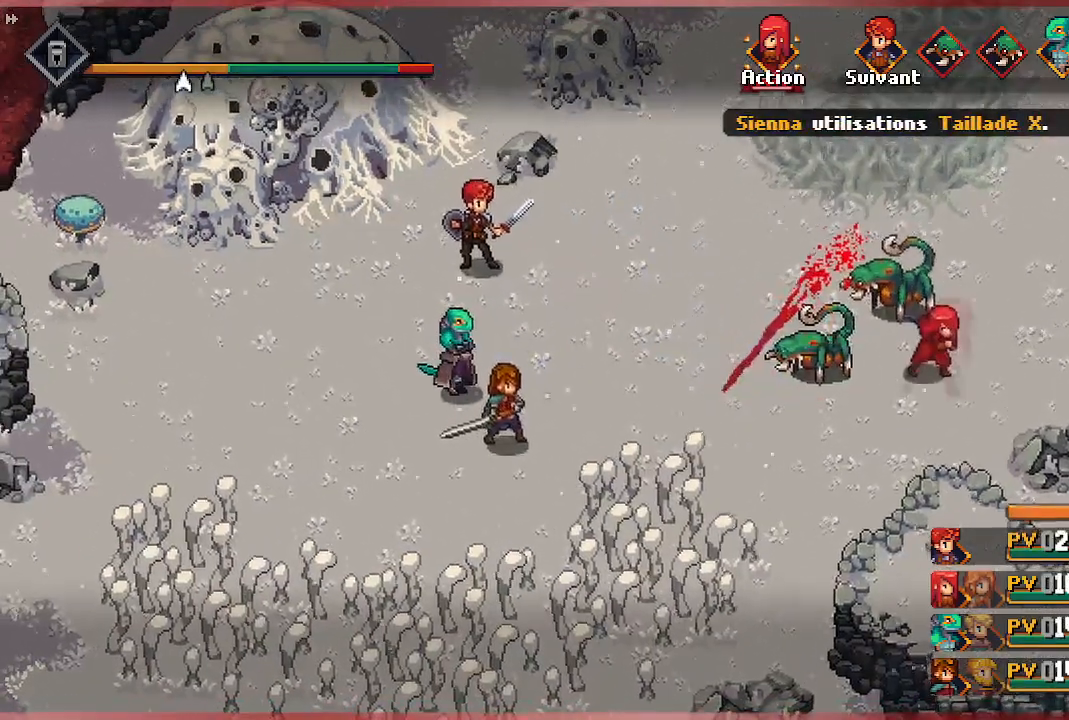
{"buttons": [], "left_stick": "center", "right_stick": "center", "events": []}
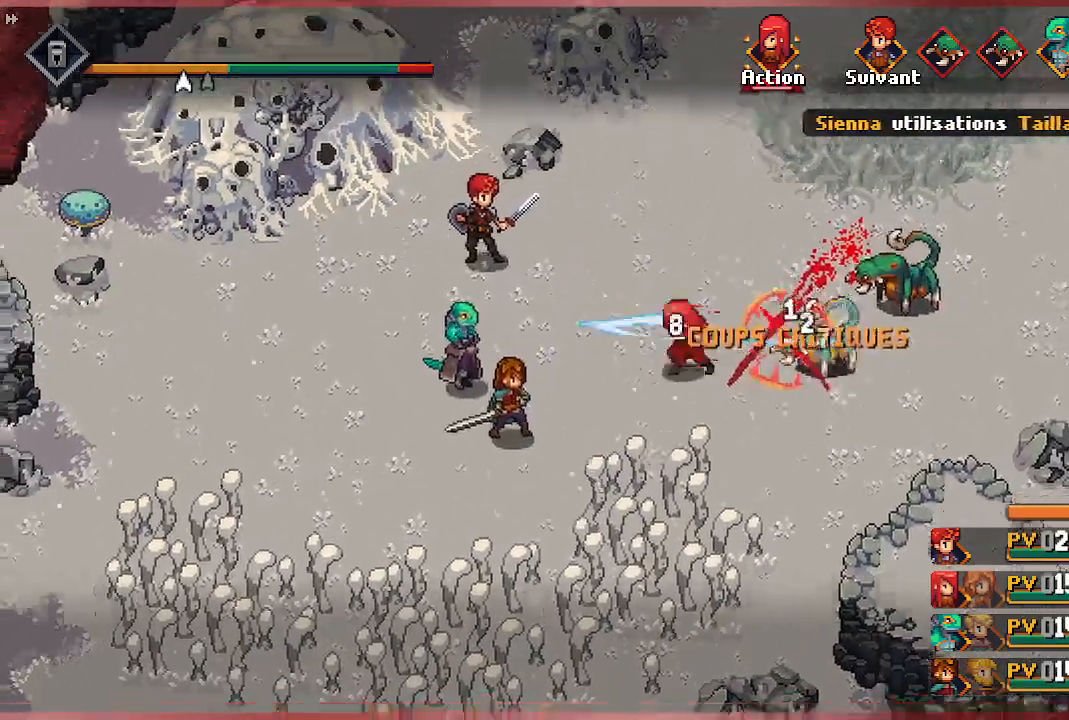
{"buttons": [], "left_stick": "center", "right_stick": "center", "events": []}
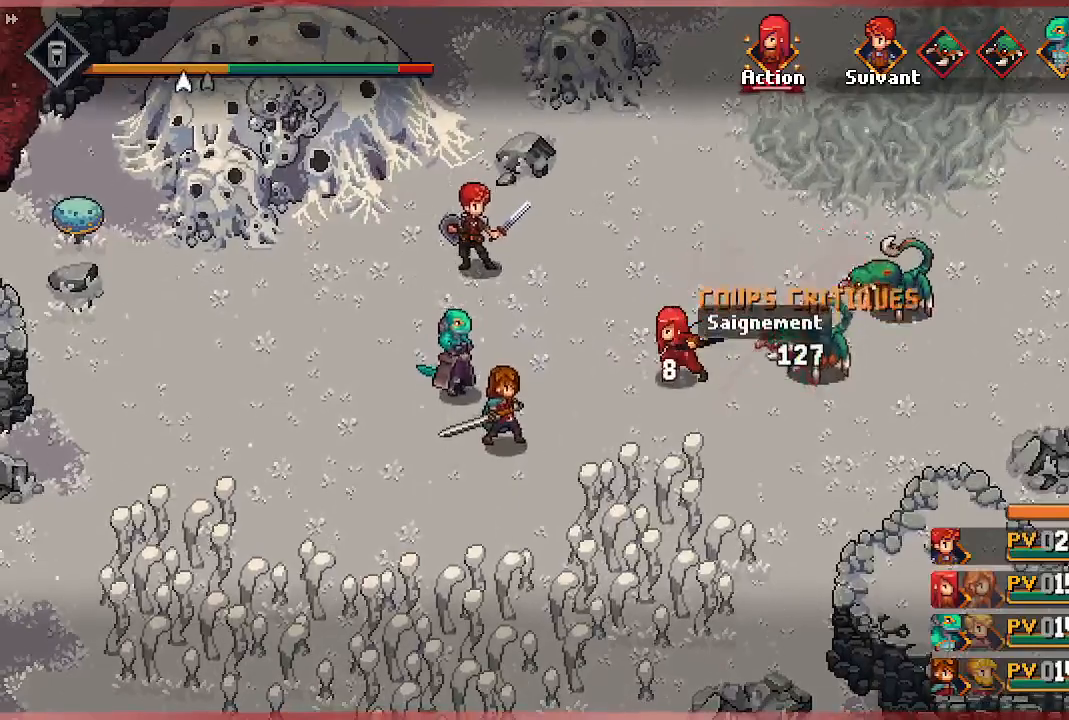
{"buttons": [], "left_stick": "center", "right_stick": "center", "events": []}
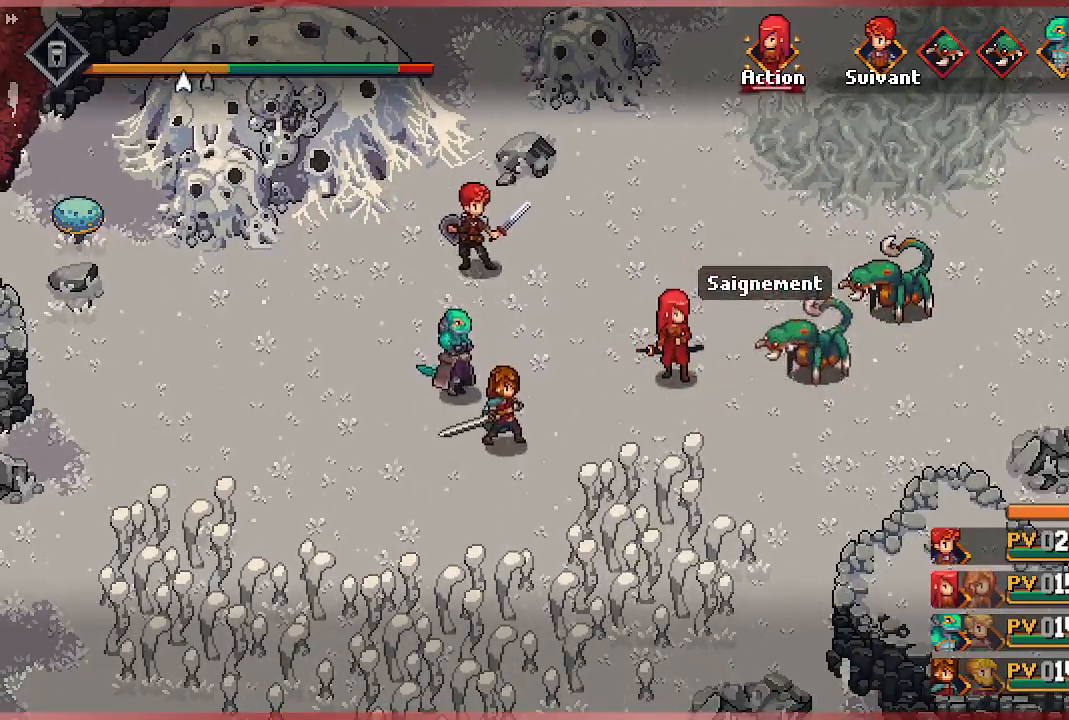
{"buttons": [], "left_stick": "center", "right_stick": "center", "events": []}
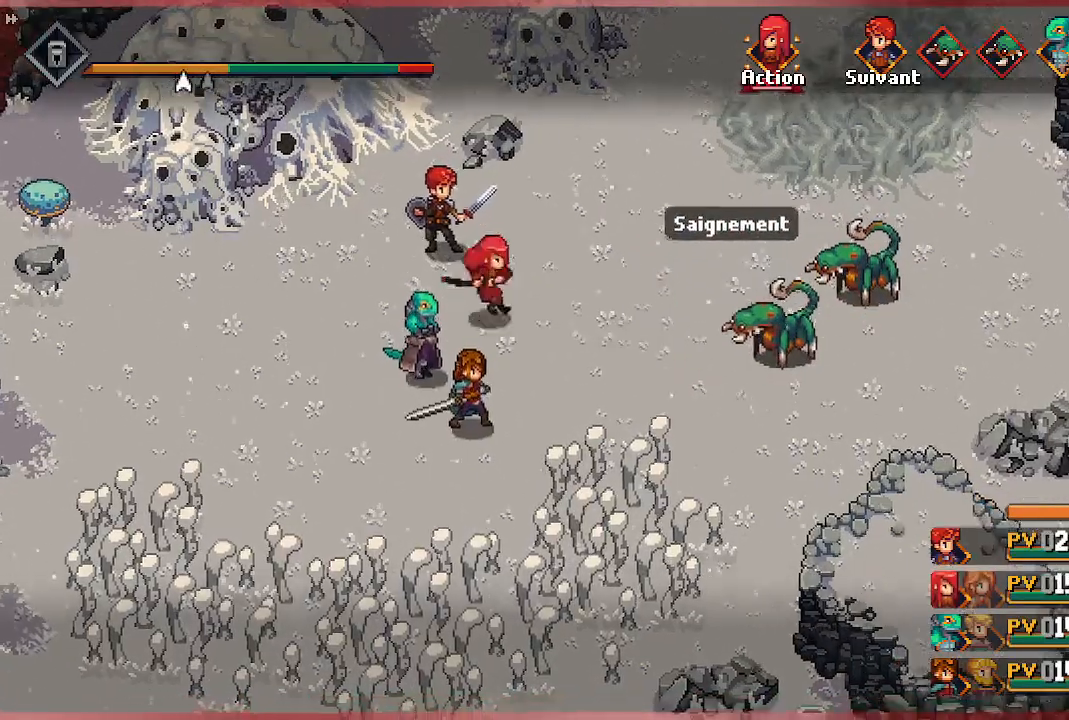
{"buttons": [], "left_stick": "center", "right_stick": "center", "events": []}